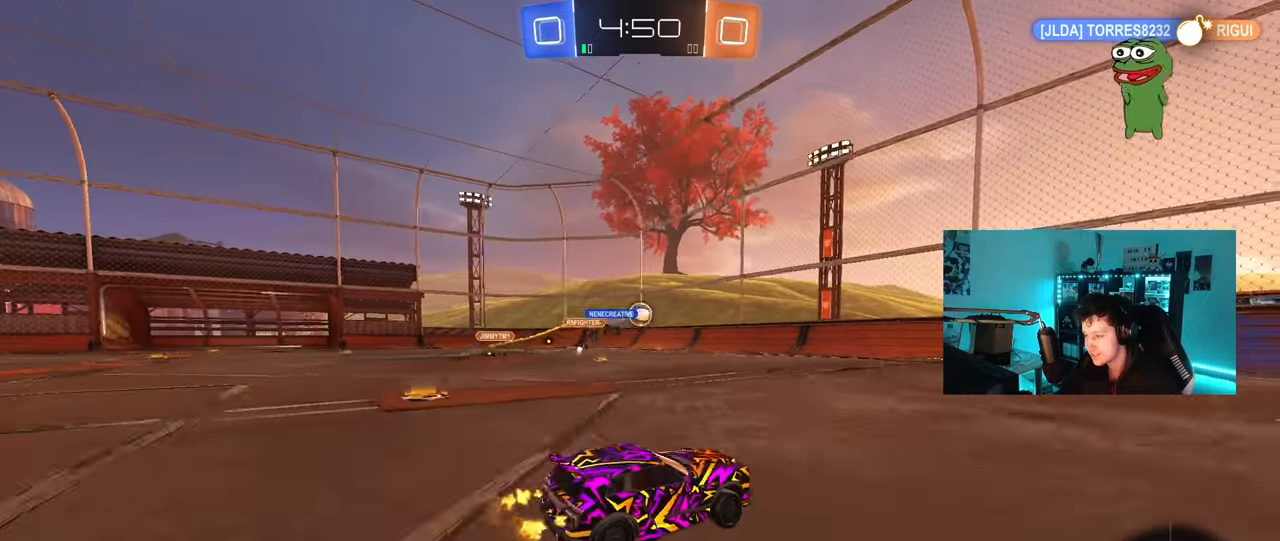
Gameplay with keyboard and mouse; each line is a JSON object with the keys and mouse buttons held at the frame after it. "events" lists presses ("down") and releases ("up") of "1", "2", "3", "4", "5", "a", "alt", "c", "caps_lock", "ctrl", "d", "e", "f", "g", "q", "r", "s", "shift", "space", "t", "tab", "v", "w", "x", "z", "mouse_left", "mouse_wheel" and "mouse_right" between this image and that frame as [ms after this image, input, new state], when the widget could be followed in between. "mouse_left", "mouse_wheel", "mouse_right" = the "left", "wheel", "right" buttons of the "mouse" list. No other keys are recorded. "wheel" means that the mouse wheel is clicked or scrolled. "mouse_move" is the direction in which the mouse moves at that frame (one of eight, or "still"), when it could be read.
{"keys": ["a", "w"], "mouse": ["left"], "mouse_move": "still", "events": [[67, "a", "down"], [117, "shift", "down"], [200, "mouse_left", "down"], [200, "shift", "up"], [350, "a", "up"], [433, "a", "down"]]}
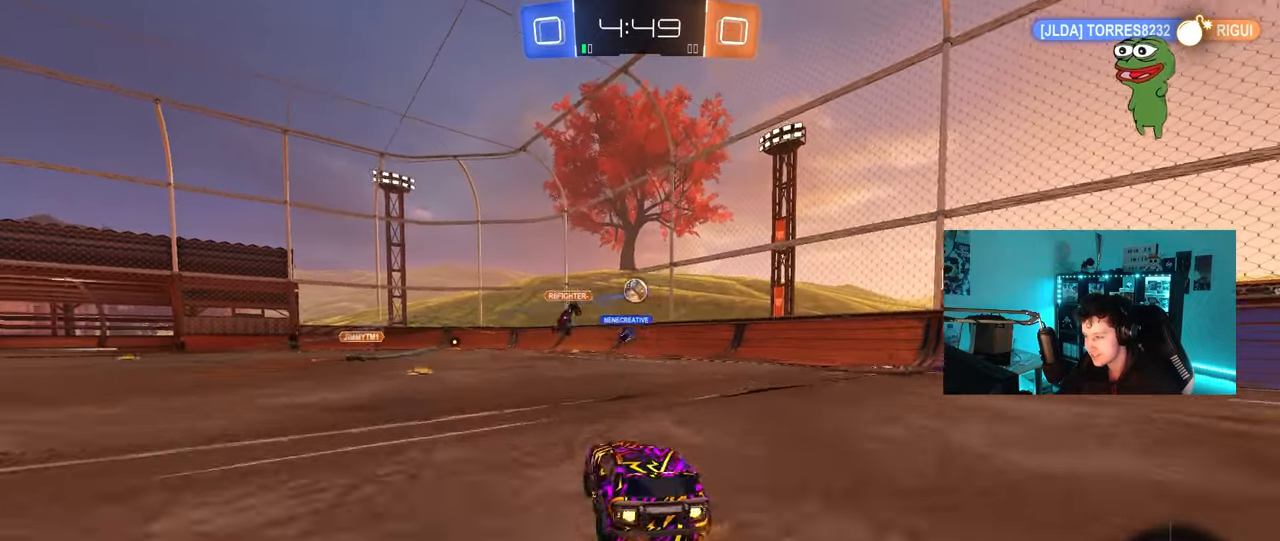
{"keys": ["a", "w"], "mouse": ["left"], "mouse_move": "still", "events": [[133, "a", "up"], [450, "a", "down"]]}
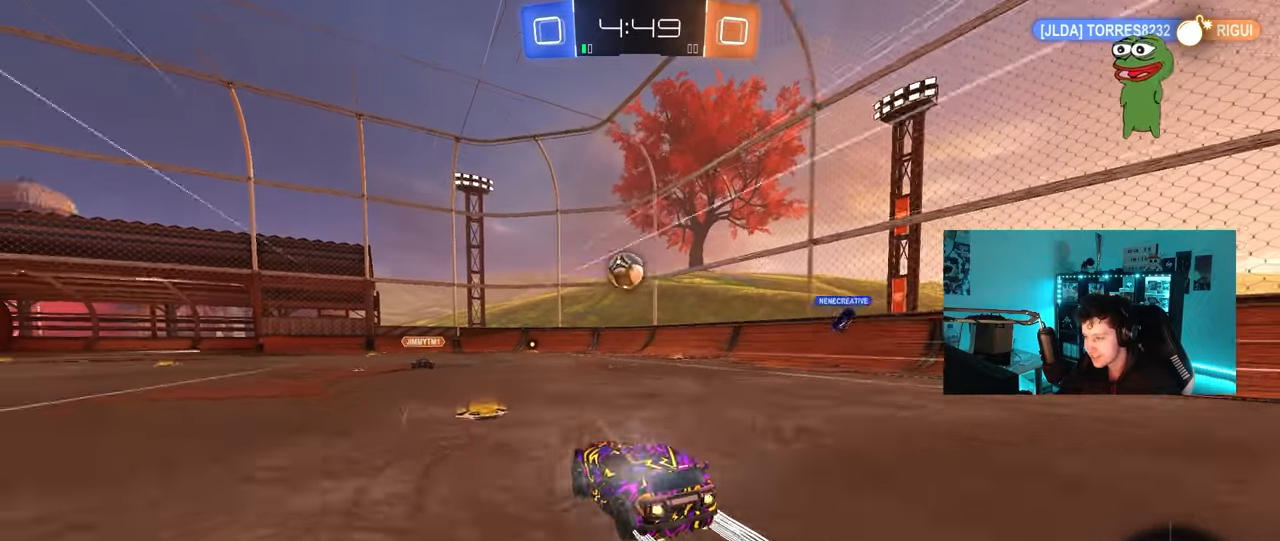
{"keys": ["a"], "mouse": ["left"], "mouse_move": "still", "events": [[50, "a", "up"], [150, "w", "up"], [183, "d", "down"], [183, "mouse_right", "down"], [233, "s", "down"], [283, "a", "down"], [283, "d", "up"], [383, "s", "up"], [417, "mouse_right", "up"]]}
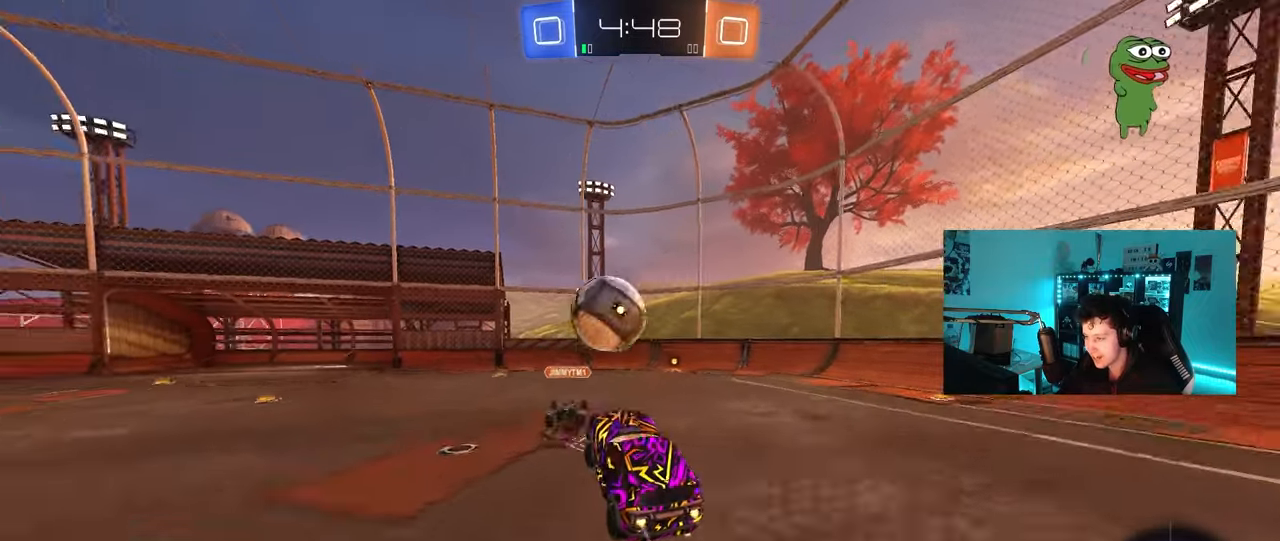
{"keys": ["a", "s", "shift"], "mouse": [], "mouse_move": "up", "events": [[17, "shift", "down"], [67, "mouse_right", "down"], [67, "w", "down"], [200, "s", "down"], [200, "w", "up"], [300, "mouse_right", "up"], [350, "mouse_left", "up"]]}
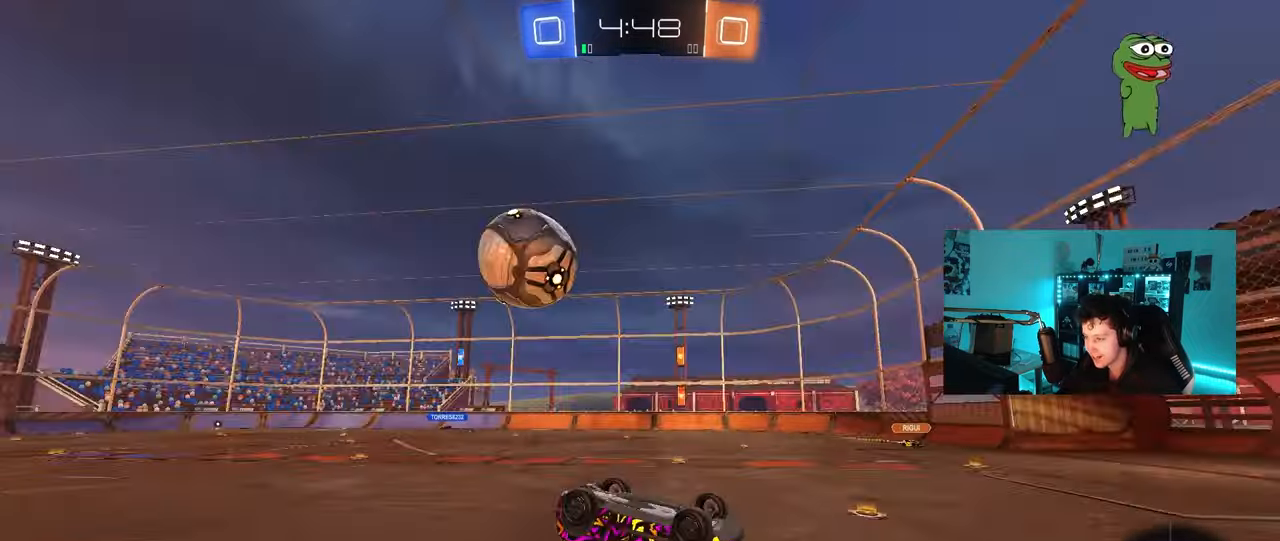
{"keys": ["a"], "mouse": [], "mouse_move": "still", "events": [[33, "s", "up"], [133, "s", "down"], [267, "s", "up"], [367, "shift", "up"]]}
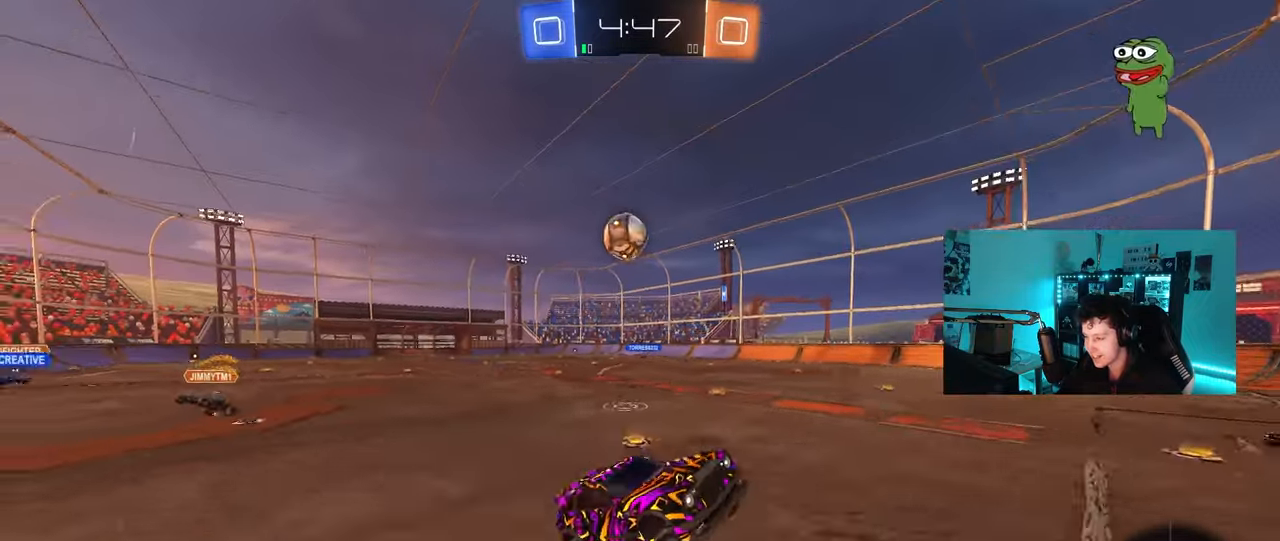
{"keys": ["a", "w"], "mouse": ["left"], "mouse_move": "still", "events": [[50, "w", "down"], [133, "a", "up"], [333, "a", "down"], [333, "mouse_left", "down"]]}
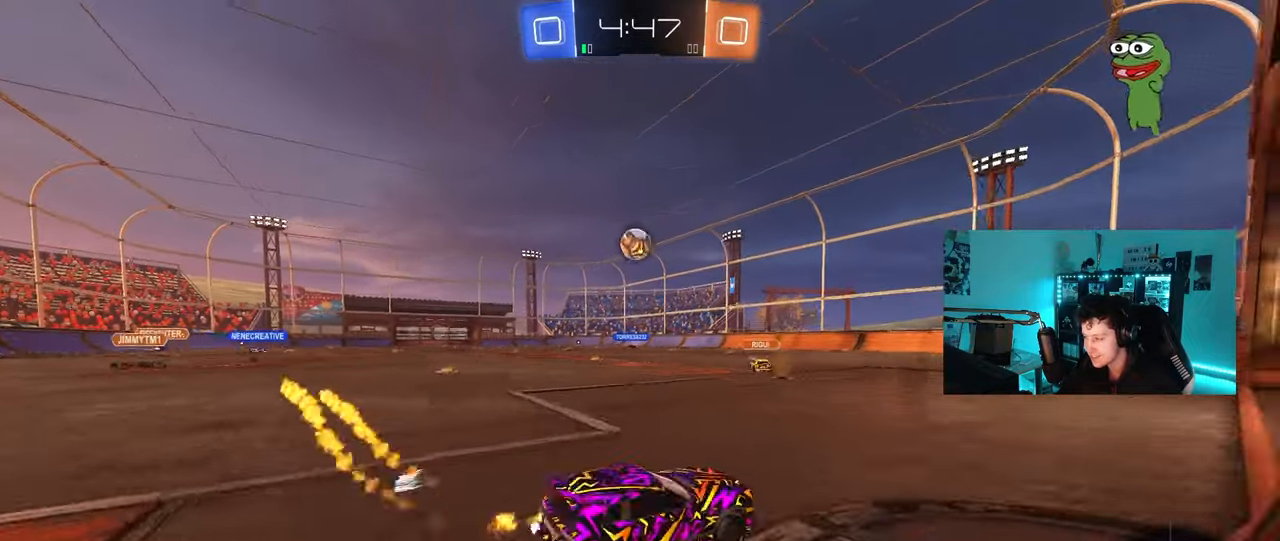
{"keys": ["a", "s", "shift"], "mouse": ["left", "right"], "mouse_move": "down", "events": [[167, "a", "up"], [200, "d", "down"], [250, "mouse_right", "down"], [300, "d", "up"], [350, "a", "down"], [350, "mouse_right", "up"], [350, "shift", "down"], [400, "mouse_right", "down"], [433, "s", "down"], [433, "w", "up"]]}
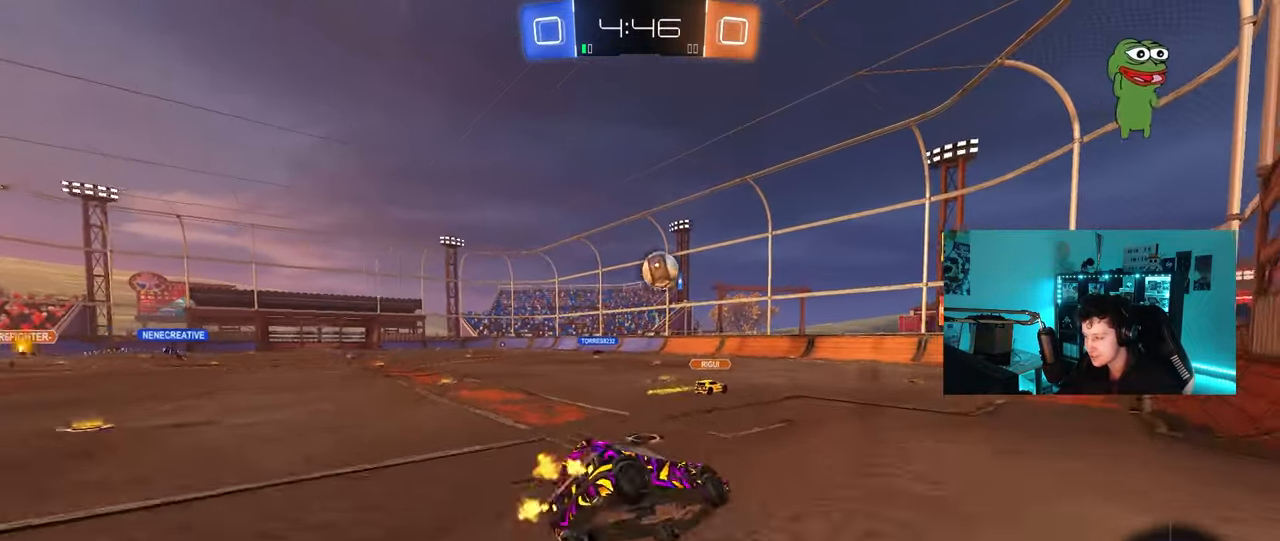
{"keys": ["a", "s", "shift"], "mouse": [], "mouse_move": "still", "events": [[83, "mouse_left", "up"], [117, "mouse_right", "up"], [317, "s", "up"], [450, "s", "down"]]}
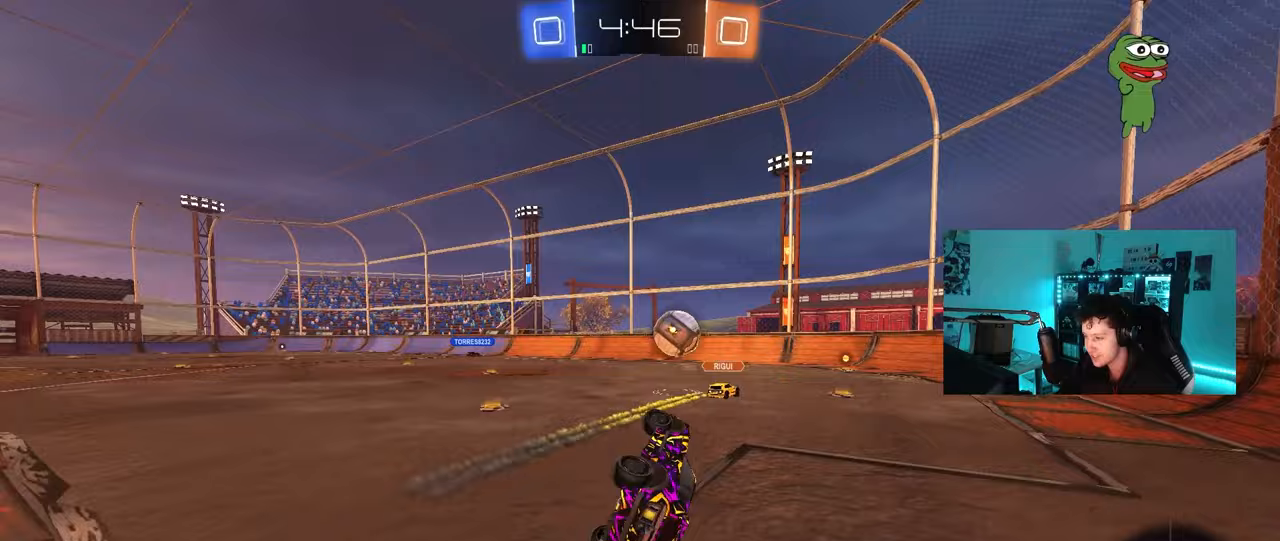
{"keys": ["d", "w"], "mouse": [], "mouse_move": "still", "events": [[100, "s", "up"], [233, "shift", "up"], [283, "a", "up"], [417, "w", "down"], [467, "d", "down"]]}
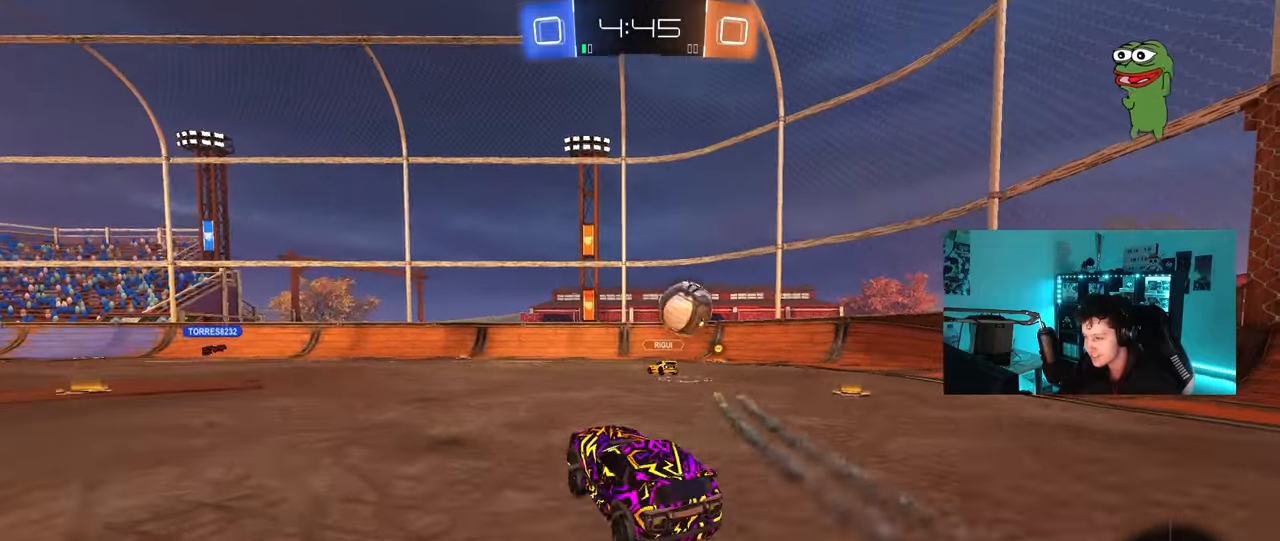
{"keys": ["a", "shift", "w"], "mouse": ["left"], "mouse_move": "still", "events": [[117, "d", "up"], [150, "a", "down"], [300, "a", "up"], [350, "mouse_left", "down"], [350, "mouse_right", "down"], [350, "space", "down"], [383, "a", "down"], [433, "mouse_right", "up"], [433, "shift", "down"], [483, "space", "up"]]}
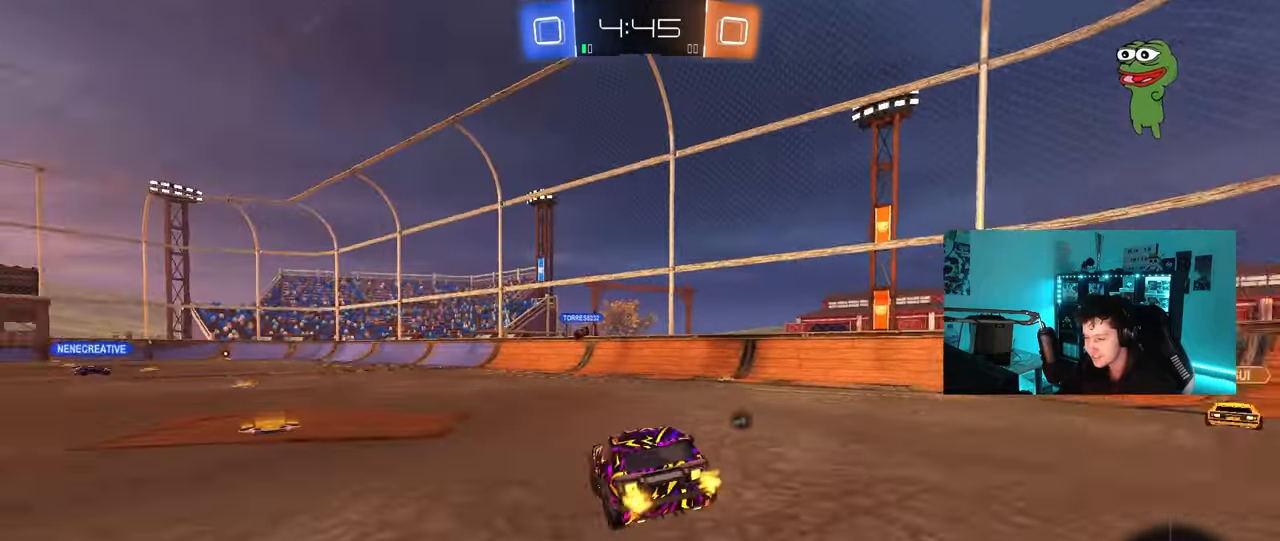
{"keys": ["a", "shift"], "mouse": [], "mouse_move": "still", "events": [[33, "mouse_right", "down"], [83, "s", "down"], [83, "w", "up"], [133, "mouse_right", "up"], [167, "mouse_left", "up"], [417, "s", "up"]]}
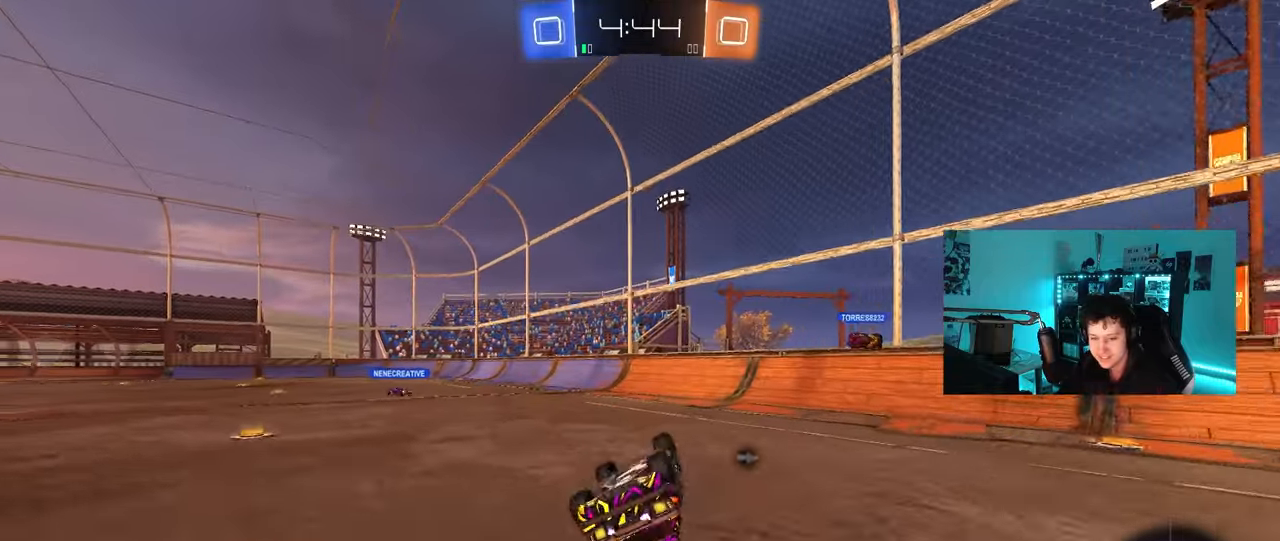
{"keys": [], "mouse": [], "mouse_move": "still", "events": [[50, "s", "down"], [233, "s", "up"], [333, "shift", "up"], [367, "a", "up"]]}
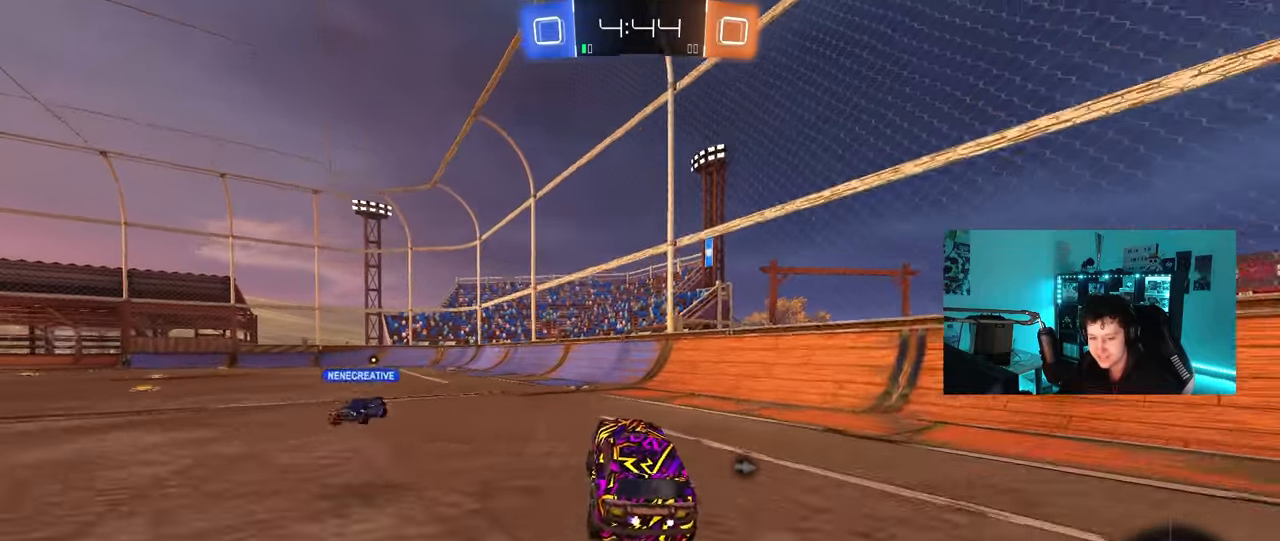
{"keys": ["a", "shift"], "mouse": ["right"], "mouse_move": "down-left", "events": [[17, "a", "down"], [17, "w", "down"], [250, "a", "up"], [300, "mouse_right", "down"], [350, "mouse_right", "up"], [383, "a", "down"], [383, "shift", "down"], [433, "mouse_right", "down"], [483, "w", "up"]]}
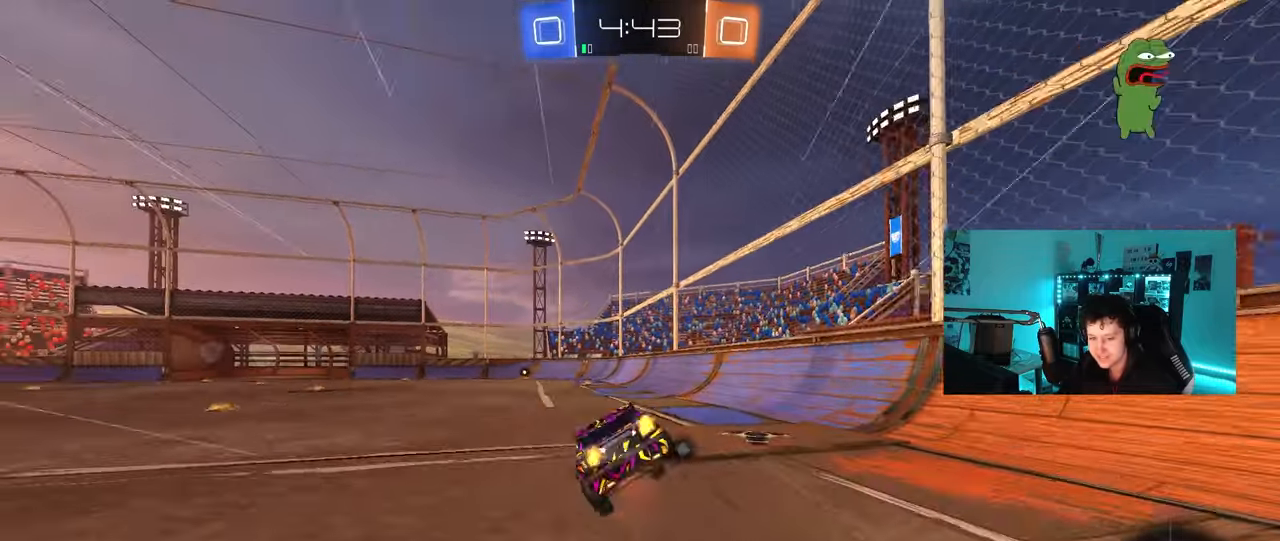
{"keys": ["a", "s", "shift"], "mouse": [], "mouse_move": "still", "events": [[33, "s", "down"], [133, "mouse_right", "up"], [317, "s", "up"], [450, "s", "down"]]}
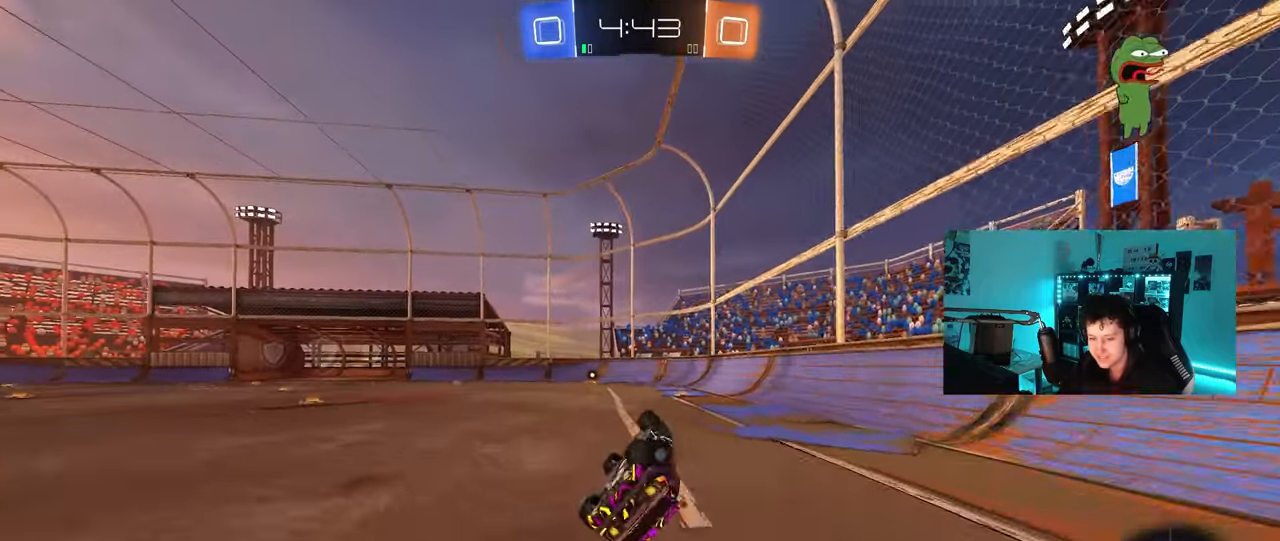
{"keys": ["w"], "mouse": [], "mouse_move": "still", "events": [[183, "s", "up"], [183, "shift", "up"], [283, "a", "up"], [467, "w", "down"]]}
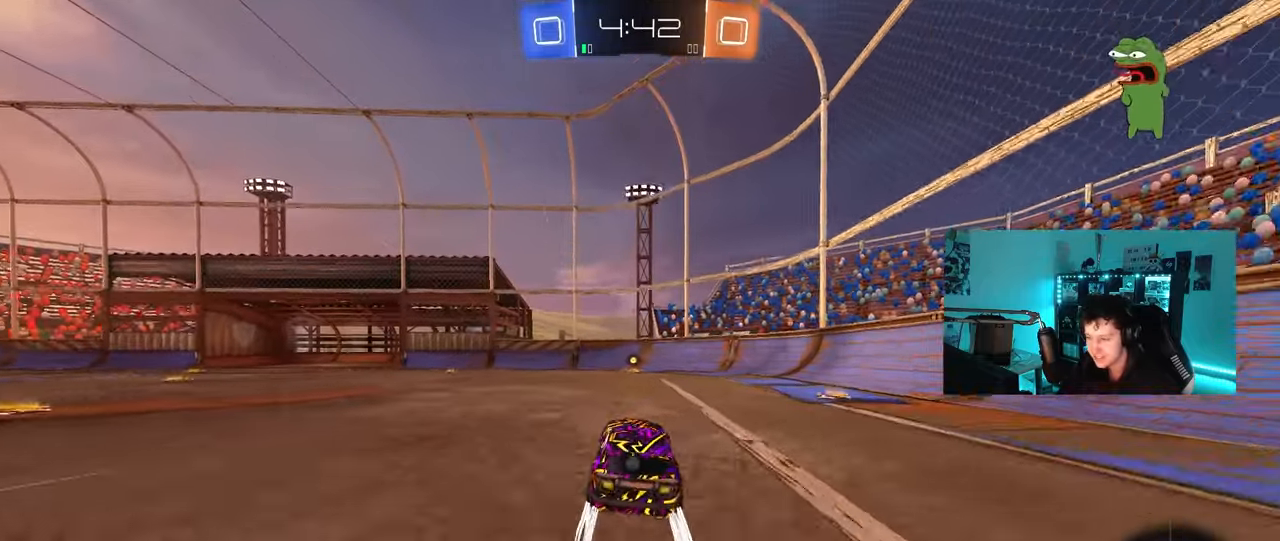
{"keys": ["space", "w"], "mouse": [], "mouse_move": "still", "events": [[67, "d", "down"], [167, "d", "up"], [200, "mouse_left", "down"], [350, "a", "down"], [400, "mouse_left", "up"], [433, "a", "up"], [433, "space", "down"]]}
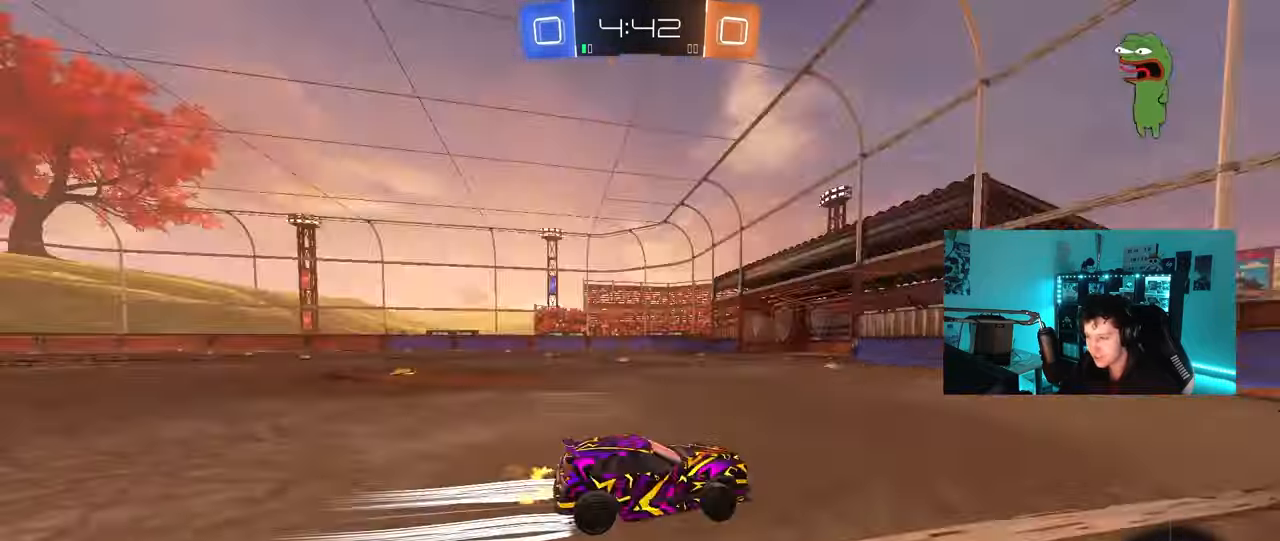
{"keys": ["a", "w"], "mouse": ["left"], "mouse_move": "still", "events": [[83, "mouse_left", "down"], [133, "space", "up"], [267, "a", "down"], [267, "shift", "down"], [400, "shift", "up"]]}
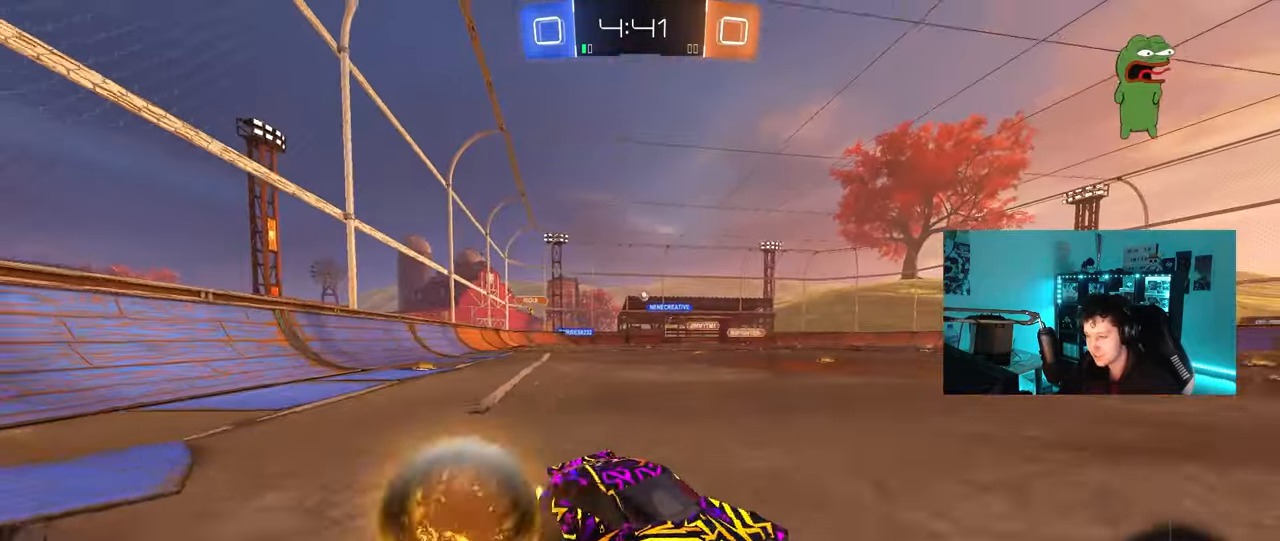
{"keys": ["a", "w"], "mouse": ["left"], "mouse_move": "still", "events": []}
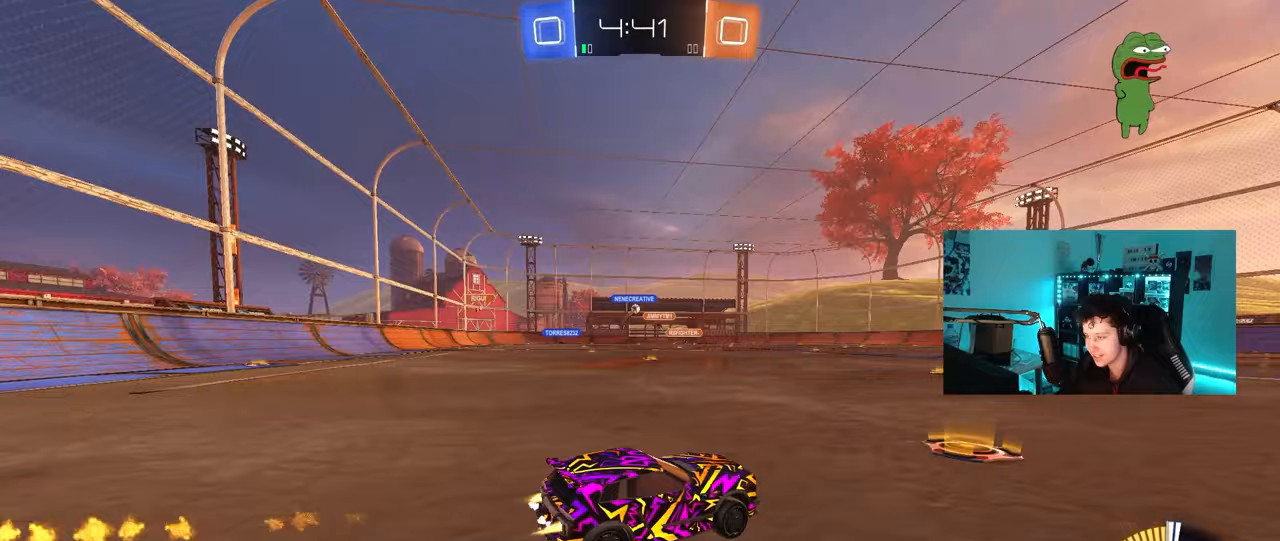
{"keys": ["w"], "mouse": ["left"], "mouse_move": "still", "events": [[383, "a", "up"]]}
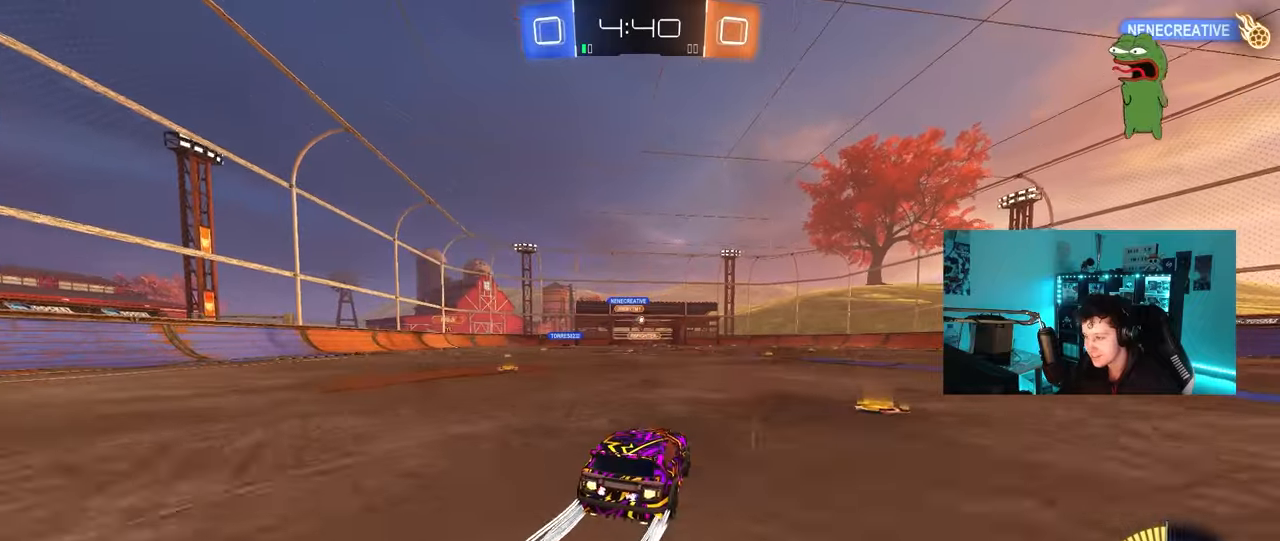
{"keys": ["a", "w"], "mouse": ["left"], "mouse_move": "still", "events": [[83, "mouse_left", "up"], [133, "d", "down"], [317, "d", "up"], [450, "mouse_left", "down"], [500, "a", "down"]]}
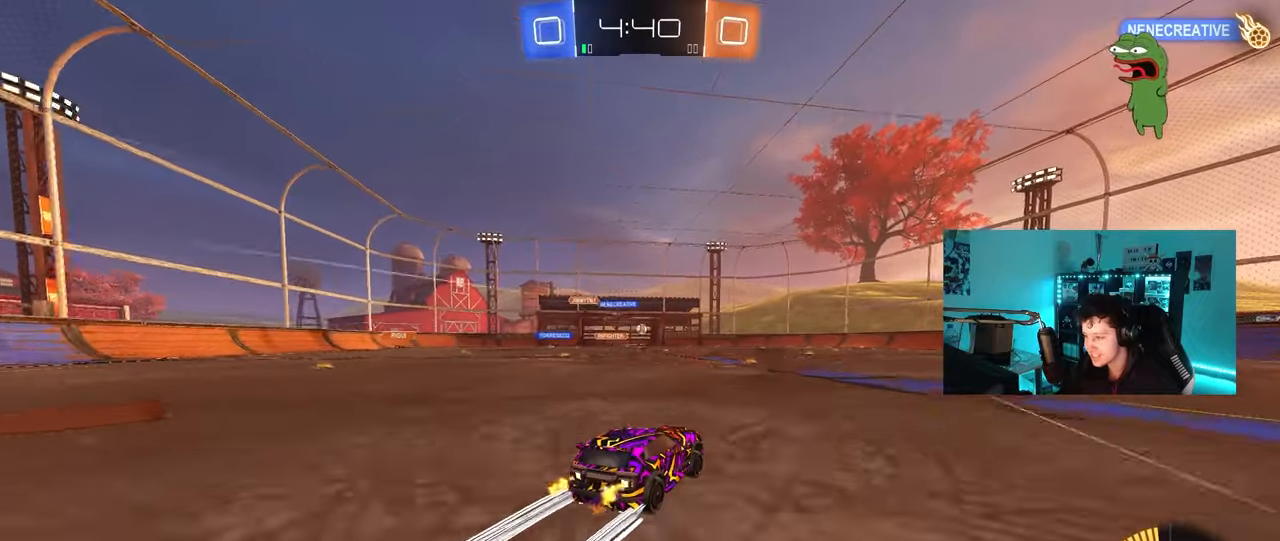
{"keys": ["w"], "mouse": [], "mouse_move": "still", "events": [[100, "a", "up"], [150, "mouse_left", "up"], [333, "d", "down"], [467, "d", "up"]]}
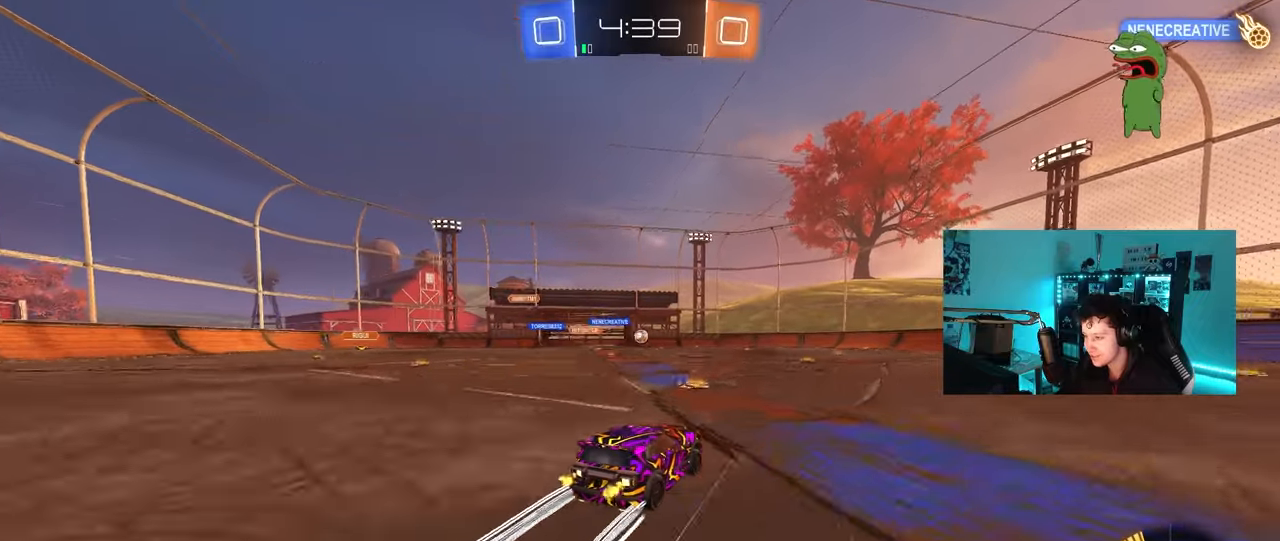
{"keys": ["w"], "mouse": [], "mouse_move": "still", "events": [[350, "a", "down"], [433, "a", "up"]]}
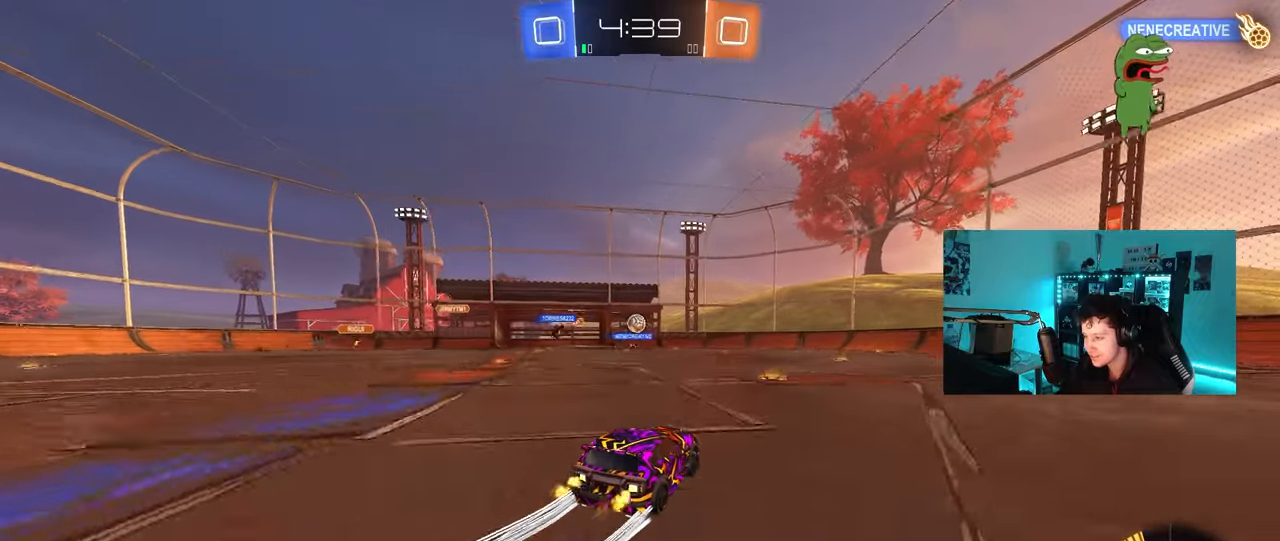
{"keys": ["d", "w"], "mouse": [], "mouse_move": "still", "events": [[217, "d", "down"], [400, "d", "up"], [500, "d", "down"]]}
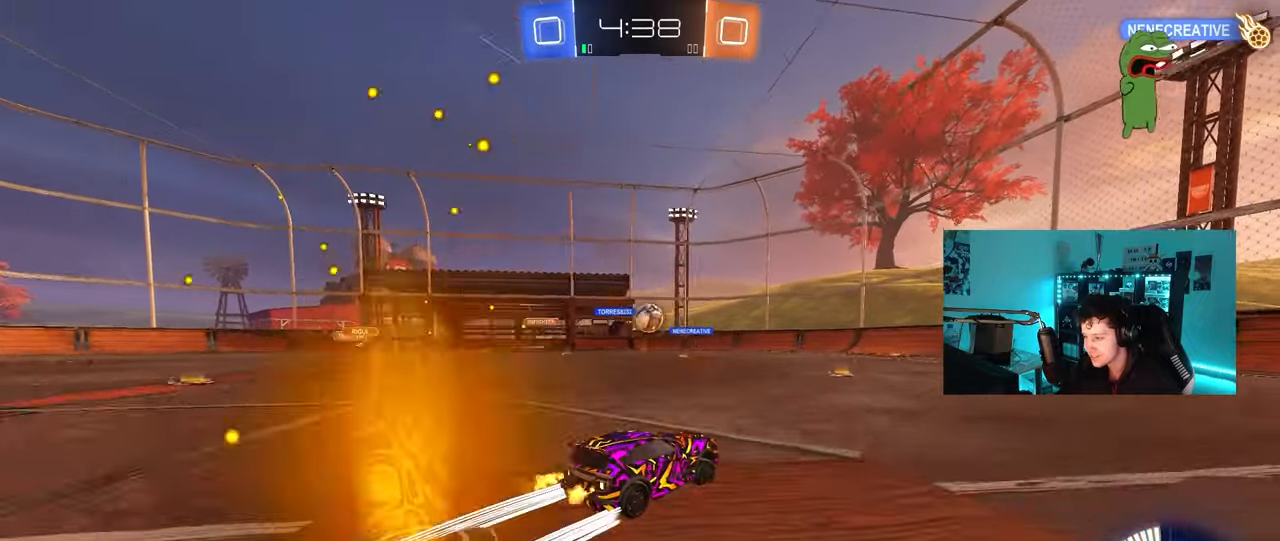
{"keys": ["w"], "mouse": [], "mouse_move": "still", "events": [[100, "mouse_left", "down"], [283, "mouse_left", "up"], [383, "d", "up"]]}
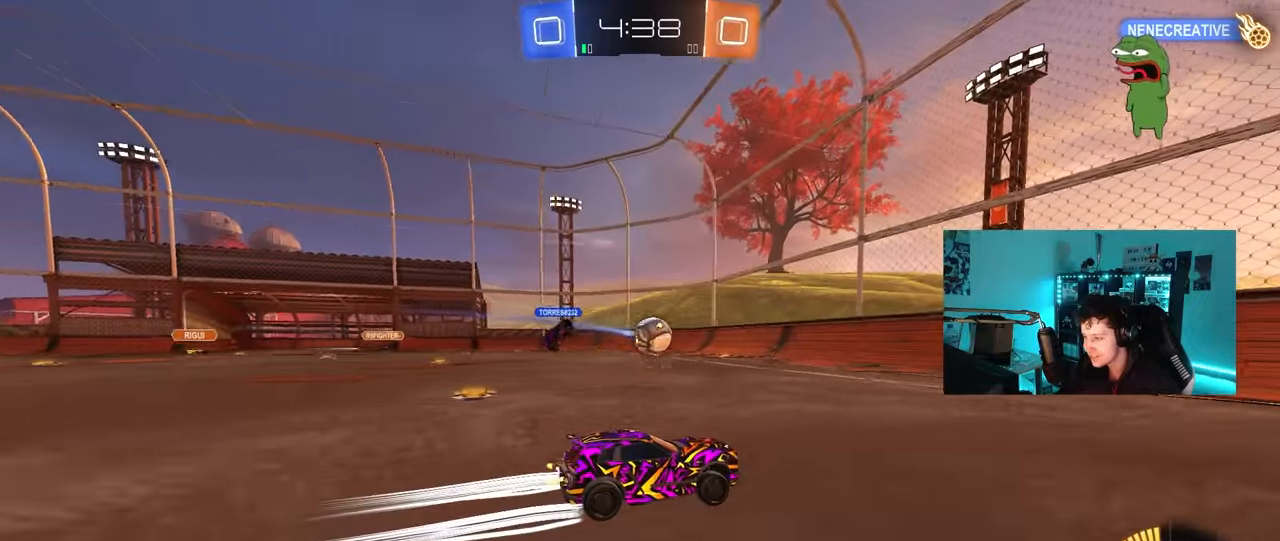
{"keys": ["w"], "mouse": [], "mouse_move": "still", "events": [[117, "mouse_left", "down"], [200, "mouse_left", "up"]]}
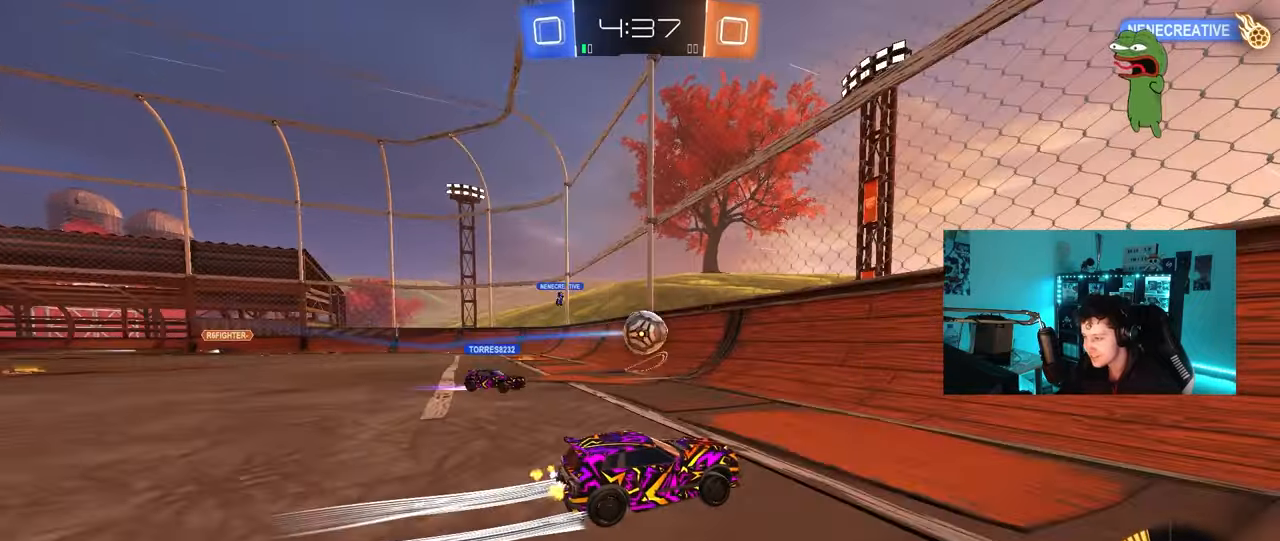
{"keys": ["a", "w"], "mouse": [], "mouse_move": "still", "events": [[417, "a", "down"]]}
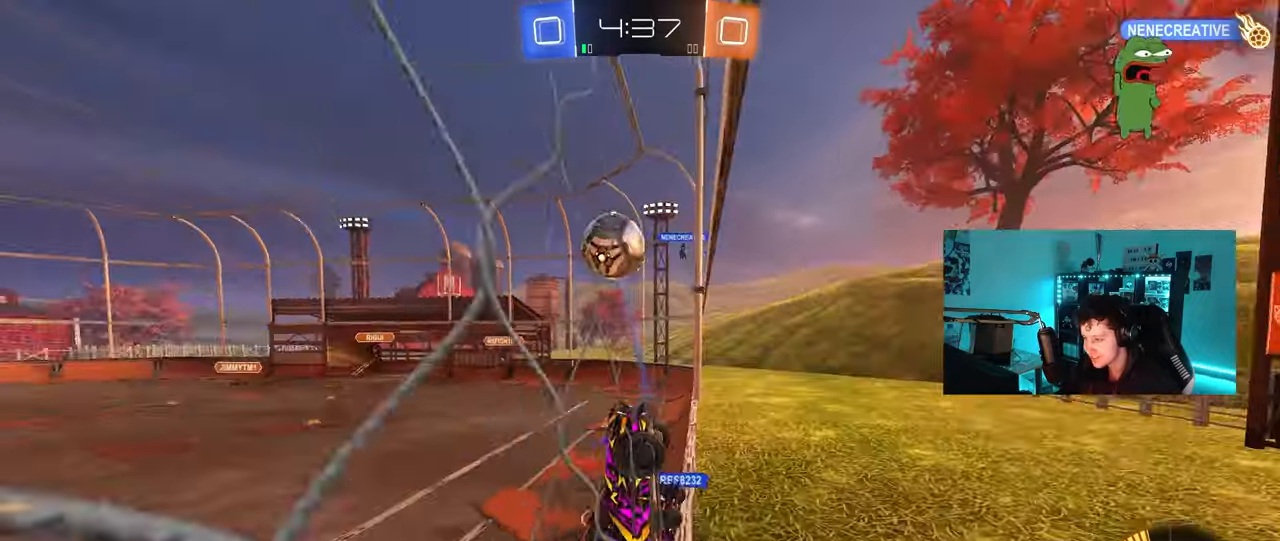
{"keys": ["a", "shift"], "mouse": [], "mouse_move": "still", "events": [[183, "a", "up"], [183, "mouse_right", "down"], [183, "w", "up"], [233, "shift", "down"], [283, "d", "down"], [283, "s", "down"], [333, "a", "down"], [333, "d", "up"], [383, "s", "up"], [417, "mouse_right", "up"]]}